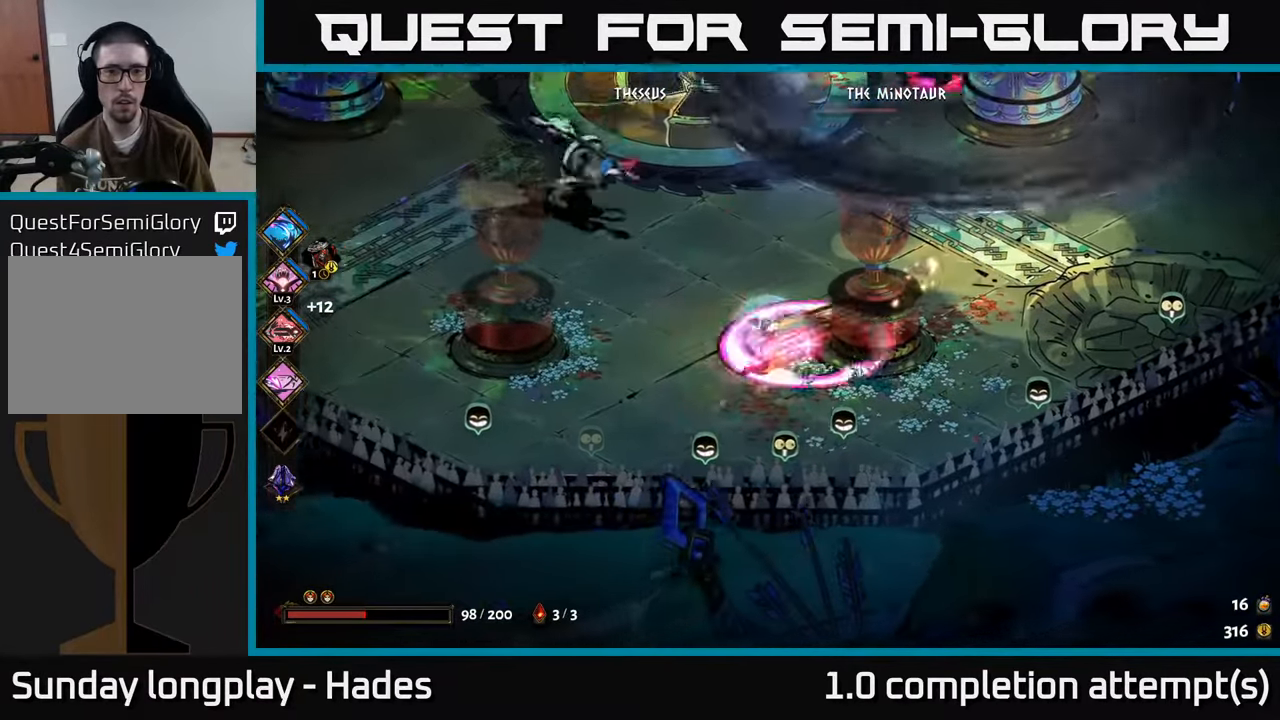
Gameplay with a controller (Xbox layout); each line is a JSON object with the inputs held at the frame after it. "events" lists button and stick changes between this image and that frame as [ms after this image, input, new state], when the widget could be followed in between. Not read: right_stick.
{"buttons": [], "left_stick": "left", "events": []}
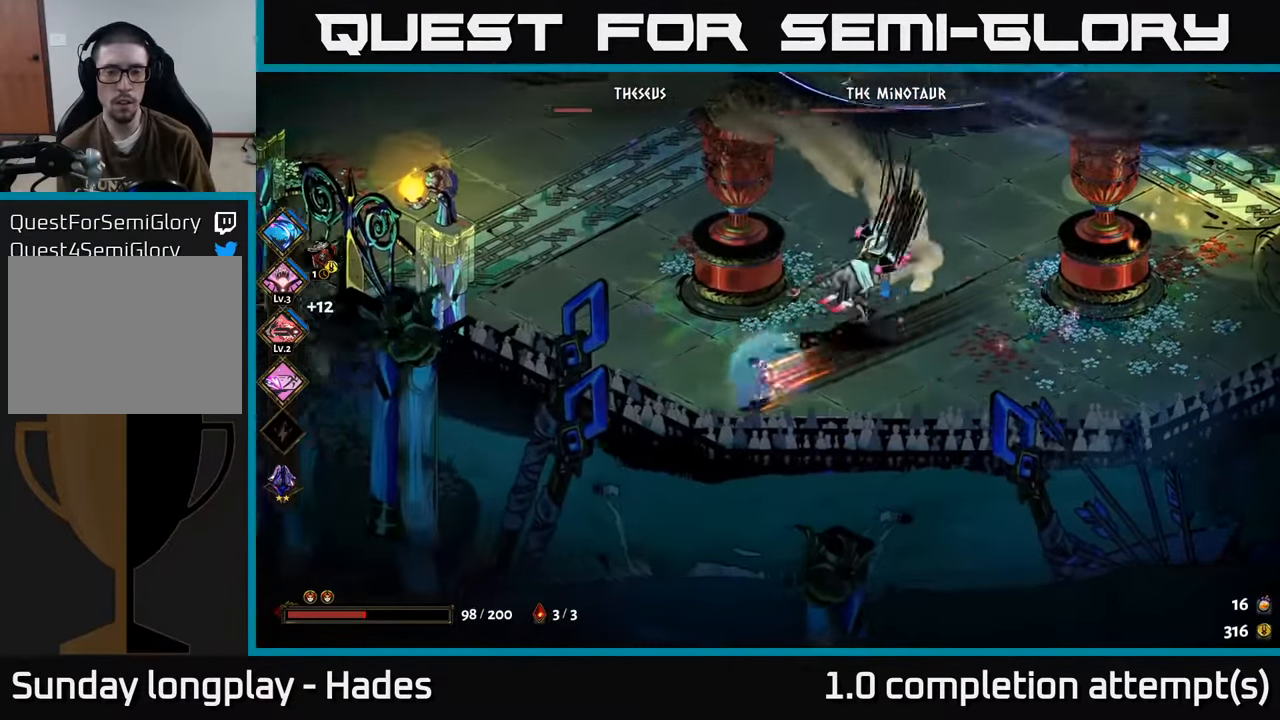
{"buttons": [], "left_stick": "up-left", "events": [[33, "A", "down"], [133, "left_stick", "up-left"], [200, "A", "up"]]}
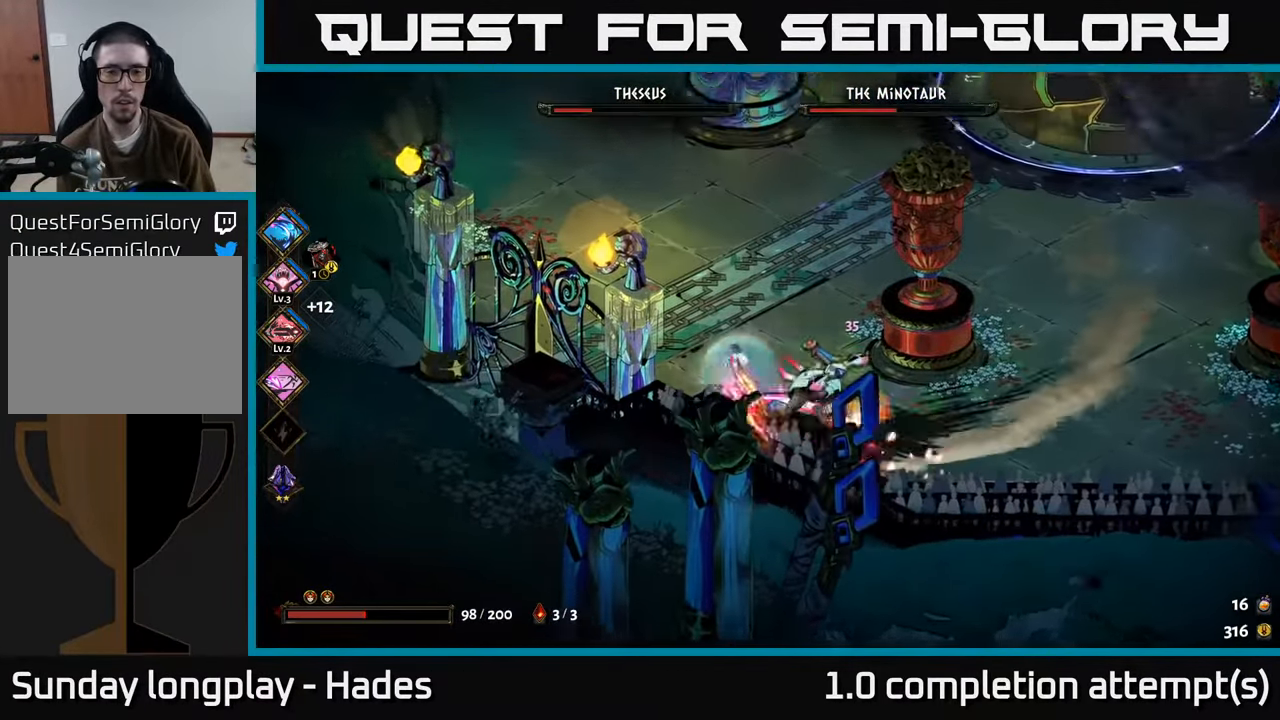
{"buttons": [], "left_stick": "up", "events": [[33, "A", "down"], [183, "left_stick", "up"], [216, "A", "up"]]}
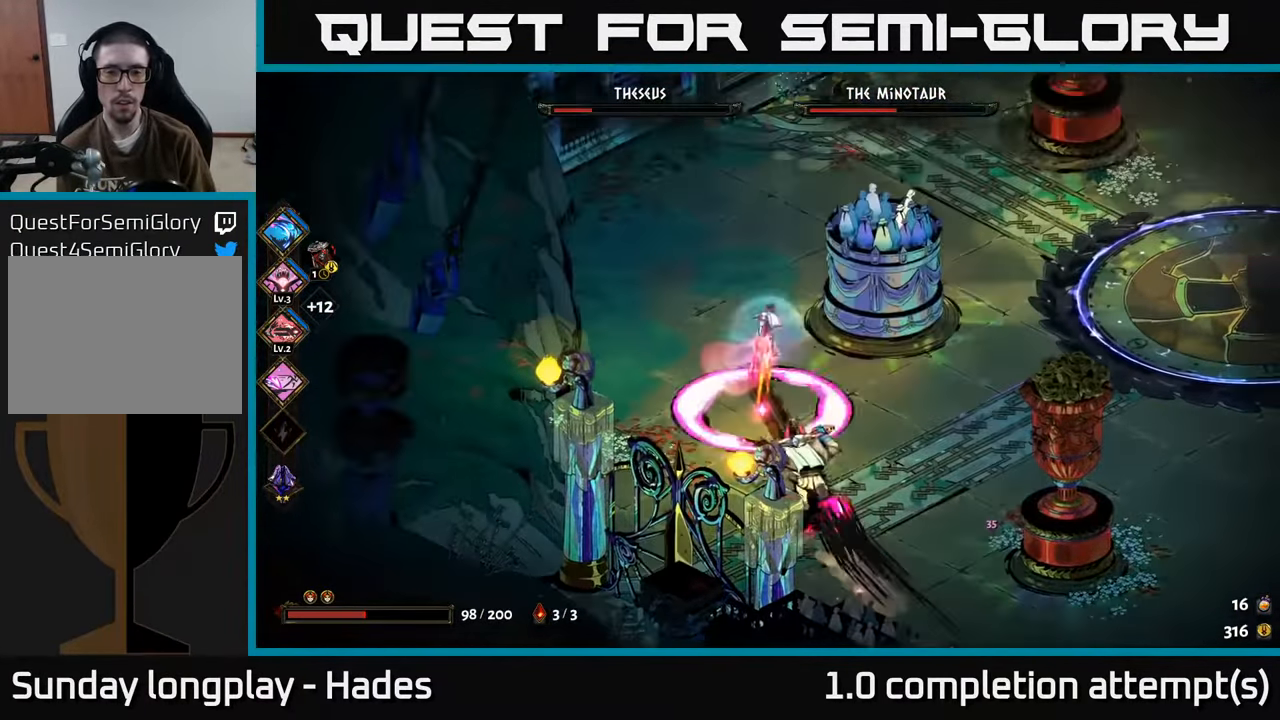
{"buttons": [], "left_stick": "right", "events": [[50, "left_stick", "up-right"], [300, "left_stick", "right"]]}
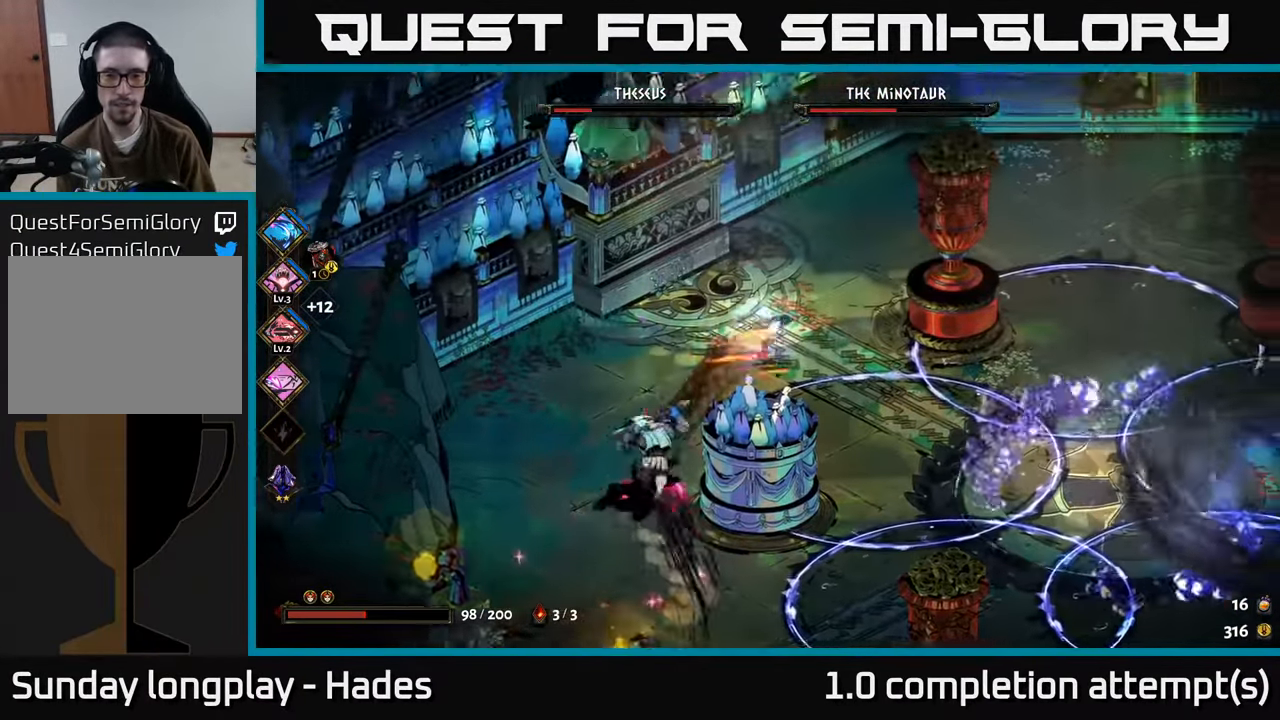
{"buttons": [], "left_stick": "right", "events": [[316, "A", "down"], [466, "A", "up"]]}
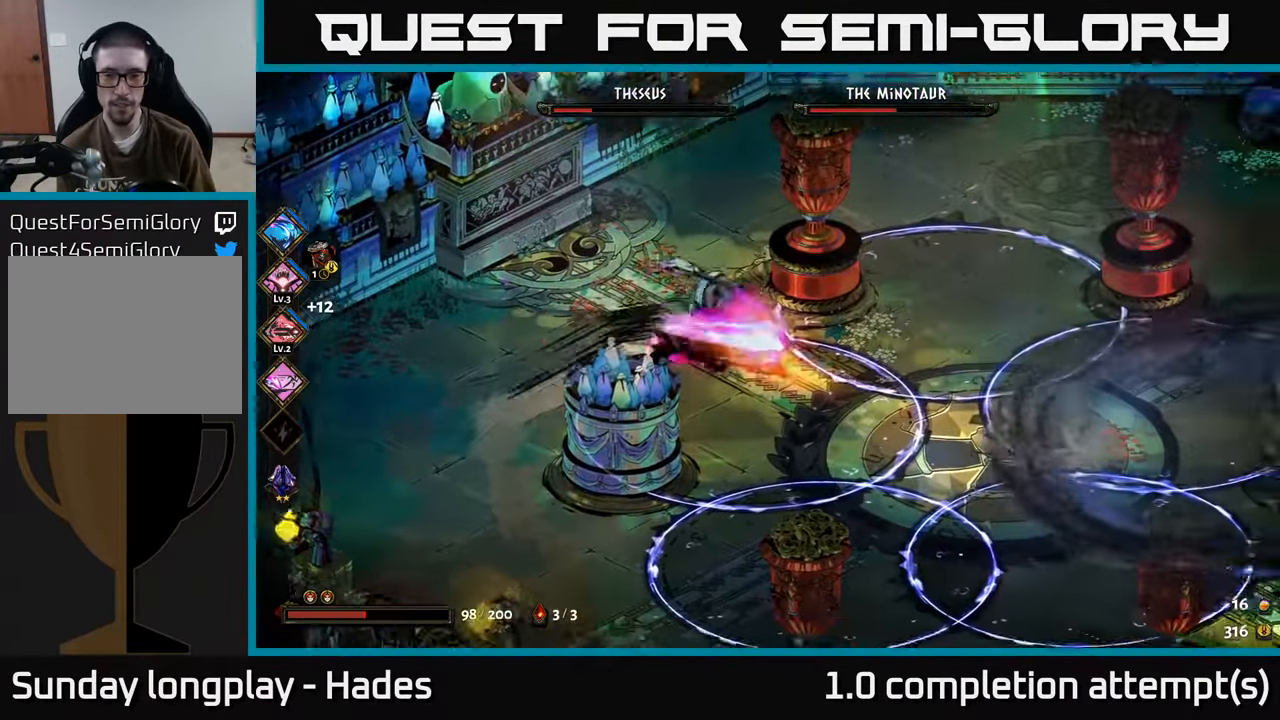
{"buttons": ["A"], "left_stick": "right", "events": [[100, "A", "down"], [266, "A", "up"], [416, "A", "down"]]}
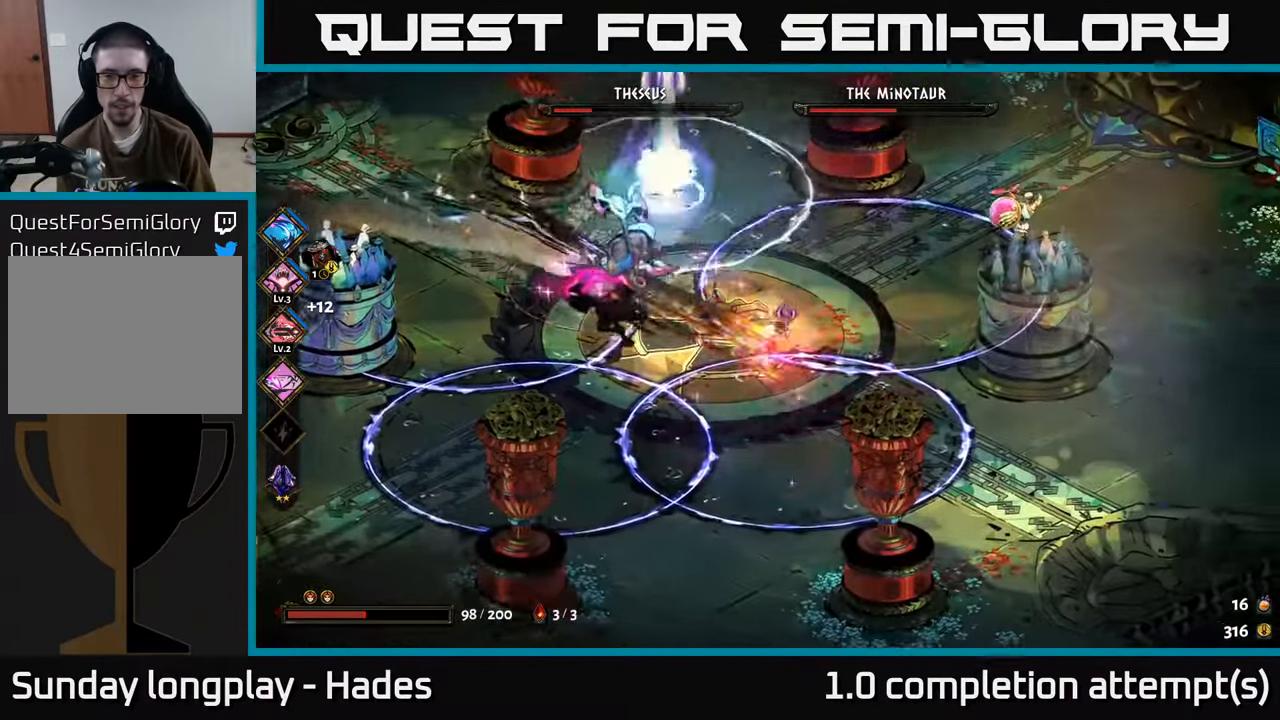
{"buttons": [], "left_stick": "up-right", "events": [[50, "A", "up"], [133, "A", "down"], [217, "A", "up"], [300, "A", "down"], [400, "A", "up"], [450, "left_stick", "up-right"]]}
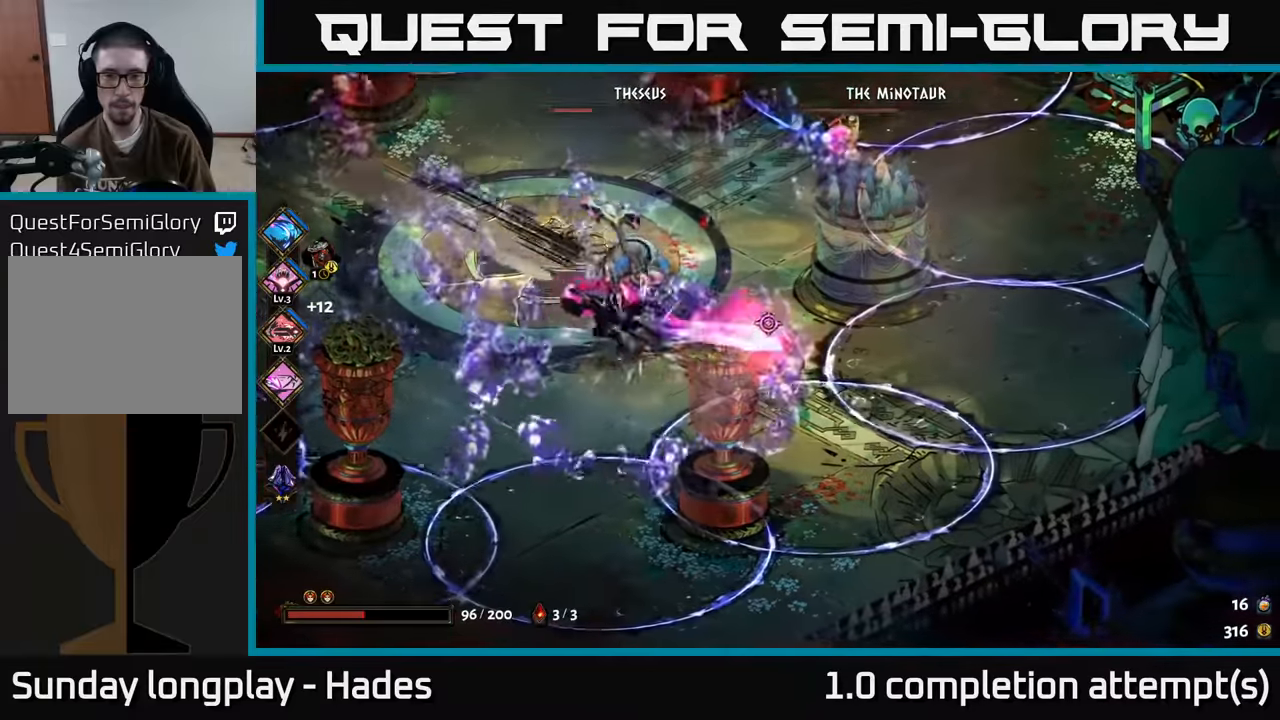
{"buttons": ["Y"], "left_stick": "up", "events": [[200, "A", "down"], [250, "left_stick", "up"], [333, "A", "up"], [467, "Y", "down"]]}
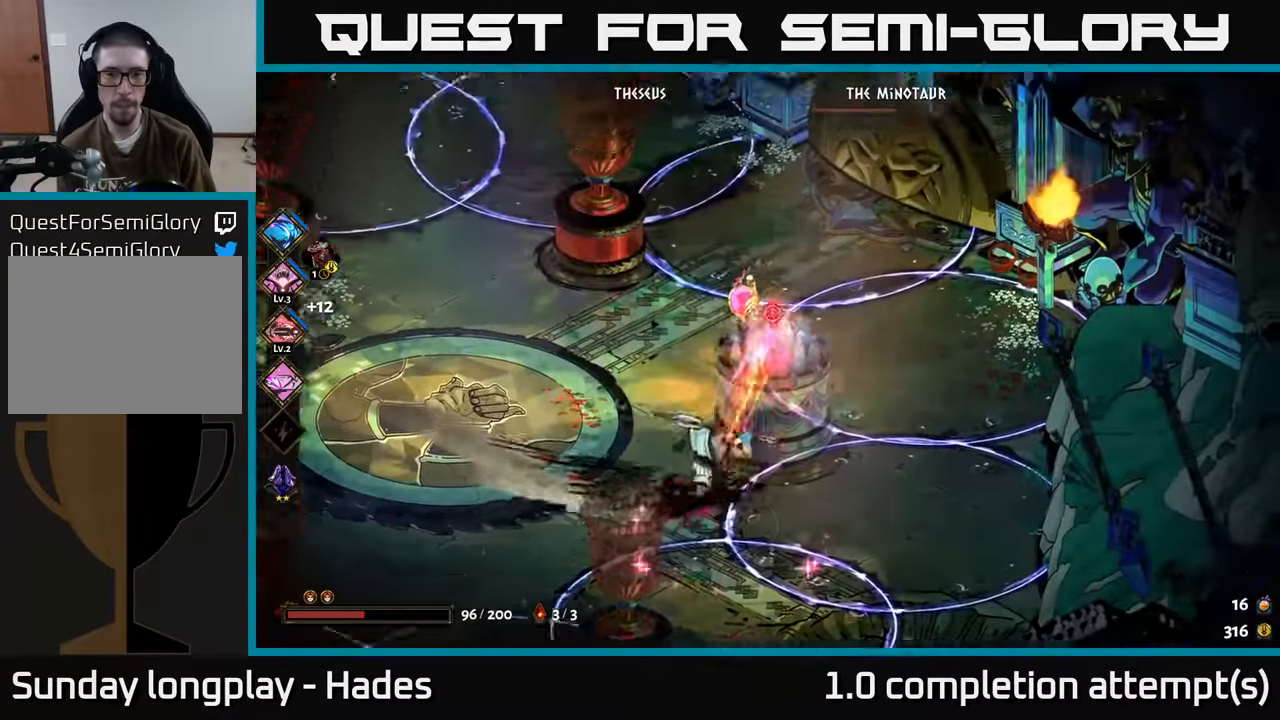
{"buttons": ["A", "X"], "left_stick": "left", "events": [[50, "Y", "up"], [50, "left_stick", "down-left"], [217, "A", "down"], [333, "A", "up"], [400, "A", "down"], [450, "X", "down"], [467, "left_stick", "left"]]}
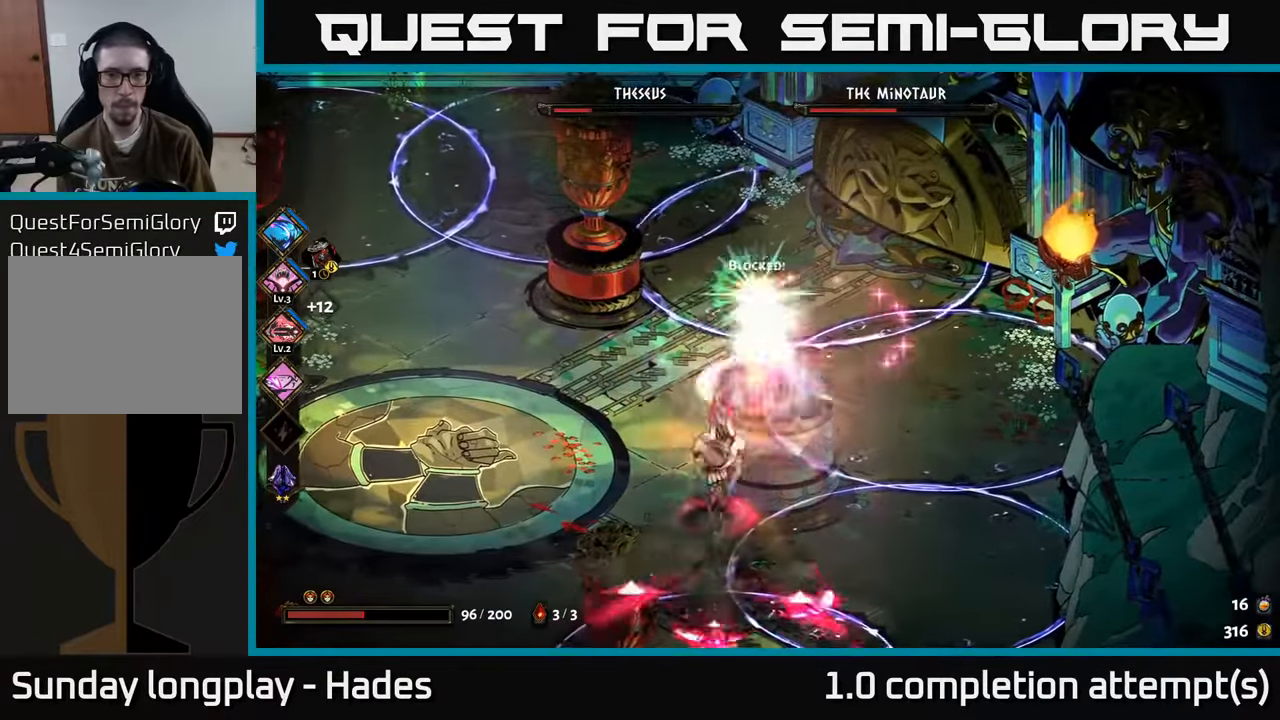
{"buttons": ["A", "X"], "left_stick": "down-left", "events": [[33, "A", "up"], [50, "X", "up"], [117, "A", "down"], [233, "A", "up"], [300, "A", "down"], [333, "X", "down"], [417, "A", "up"], [433, "X", "up"], [433, "left_stick", "down-left"], [500, "A", "down"], [500, "X", "down"]]}
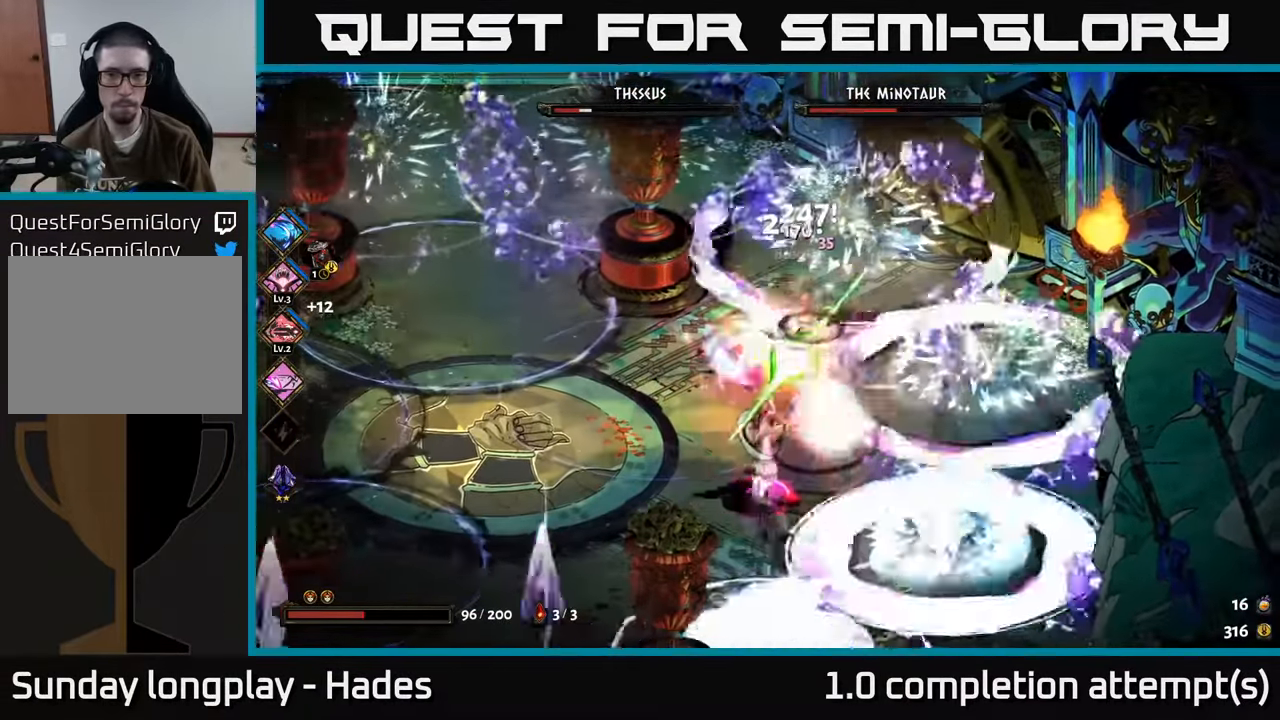
{"buttons": [], "left_stick": "down-right", "events": [[67, "X", "up"], [133, "A", "up"], [183, "A", "down"], [183, "X", "down"], [200, "left_stick", "down"], [283, "A", "up"], [283, "X", "up"], [300, "left_stick", "down-right"], [383, "A", "down"], [400, "X", "down"], [450, "X", "up"], [500, "A", "up"]]}
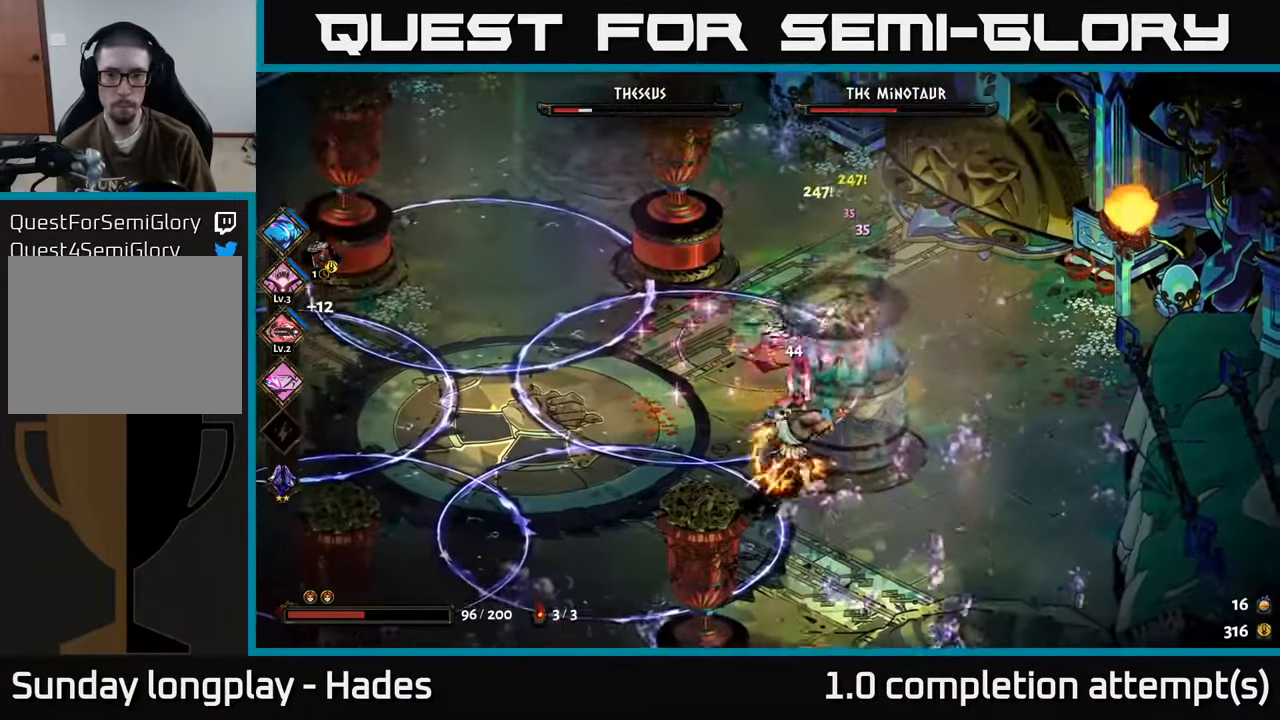
{"buttons": ["A"], "left_stick": "right", "events": [[83, "A", "down"], [167, "A", "up"], [250, "A", "down"], [267, "left_stick", "right"], [350, "A", "up"], [417, "A", "down"]]}
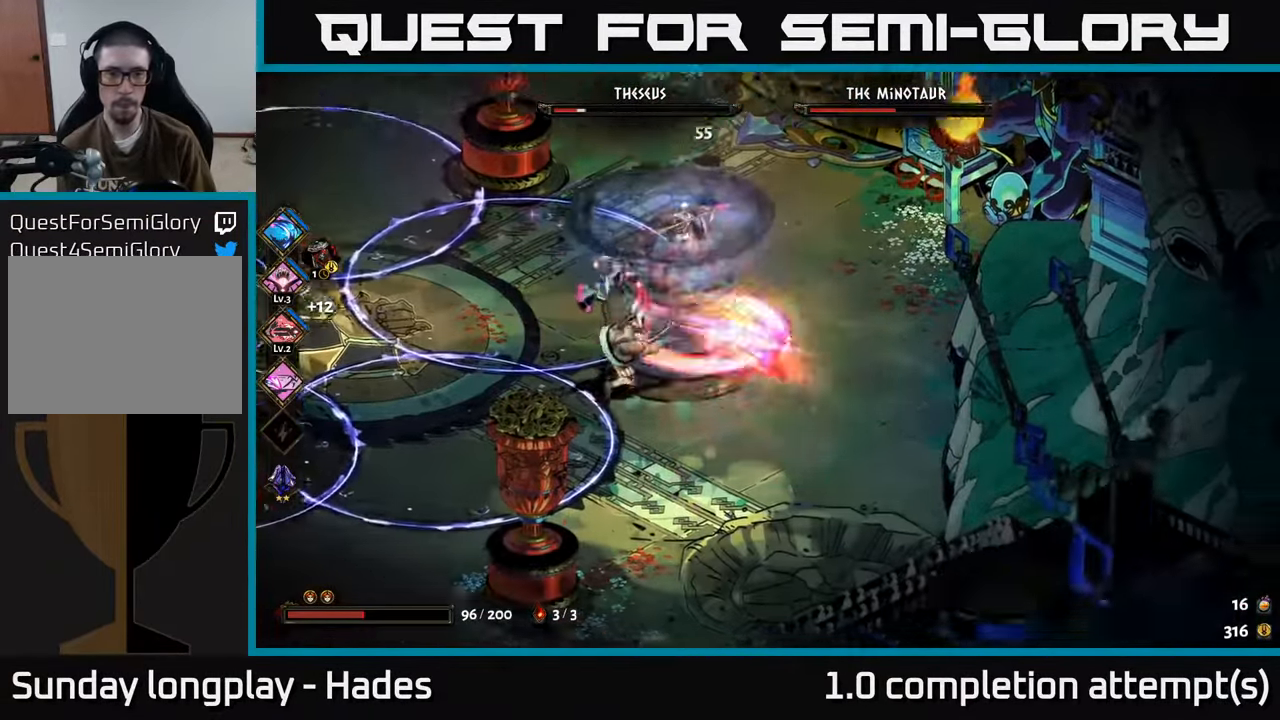
{"buttons": ["A"], "left_stick": "left", "events": [[33, "A", "up"], [50, "left_stick", "down"], [133, "left_stick", "down-left"], [450, "A", "down"], [467, "left_stick", "left"]]}
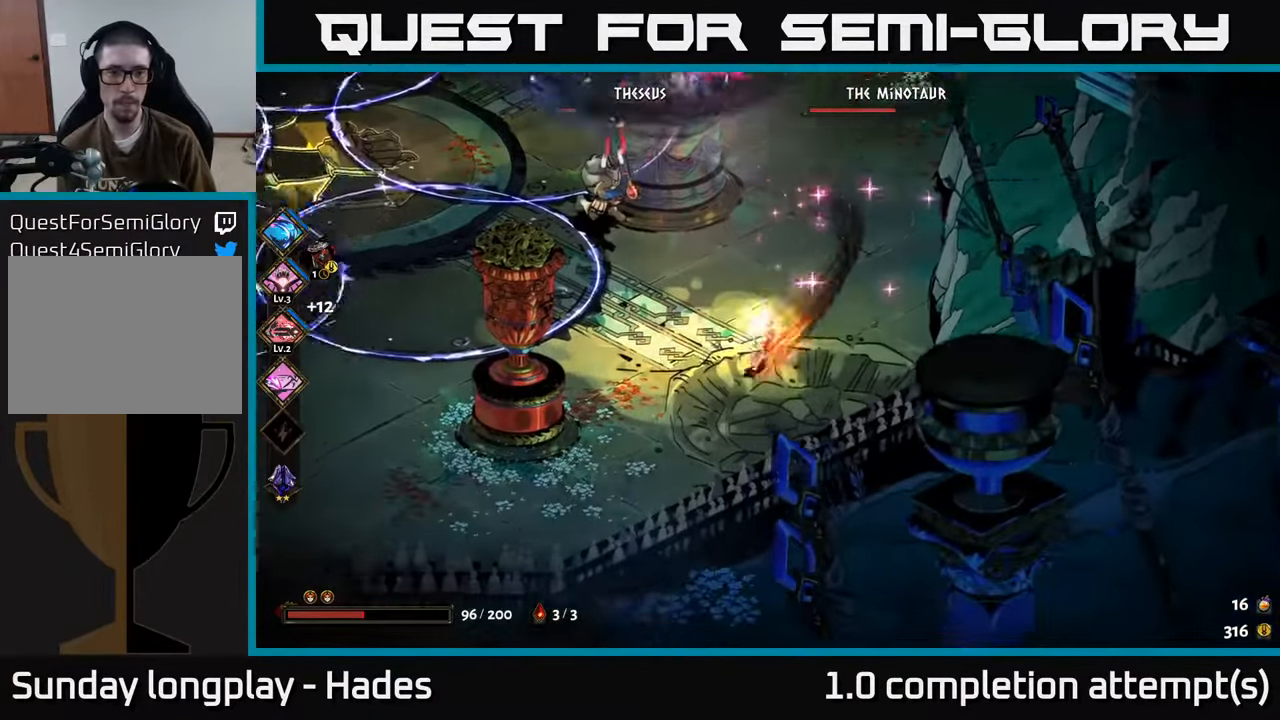
{"buttons": [], "left_stick": "up-left", "events": [[50, "A", "up"], [433, "left_stick", "up-left"]]}
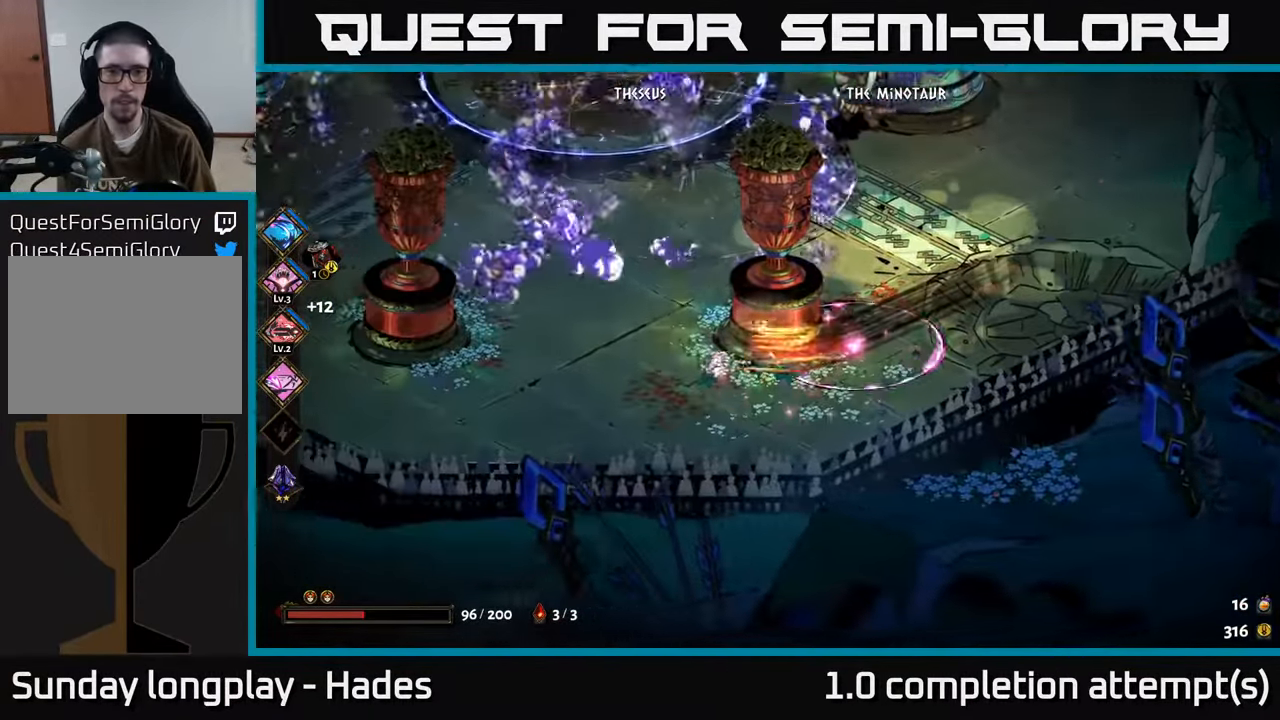
{"buttons": [], "left_stick": "up-right", "events": [[17, "left_stick", "up"], [133, "left_stick", "up-right"], [167, "A", "down"], [267, "A", "up"], [333, "Y", "down"], [433, "Y", "up"]]}
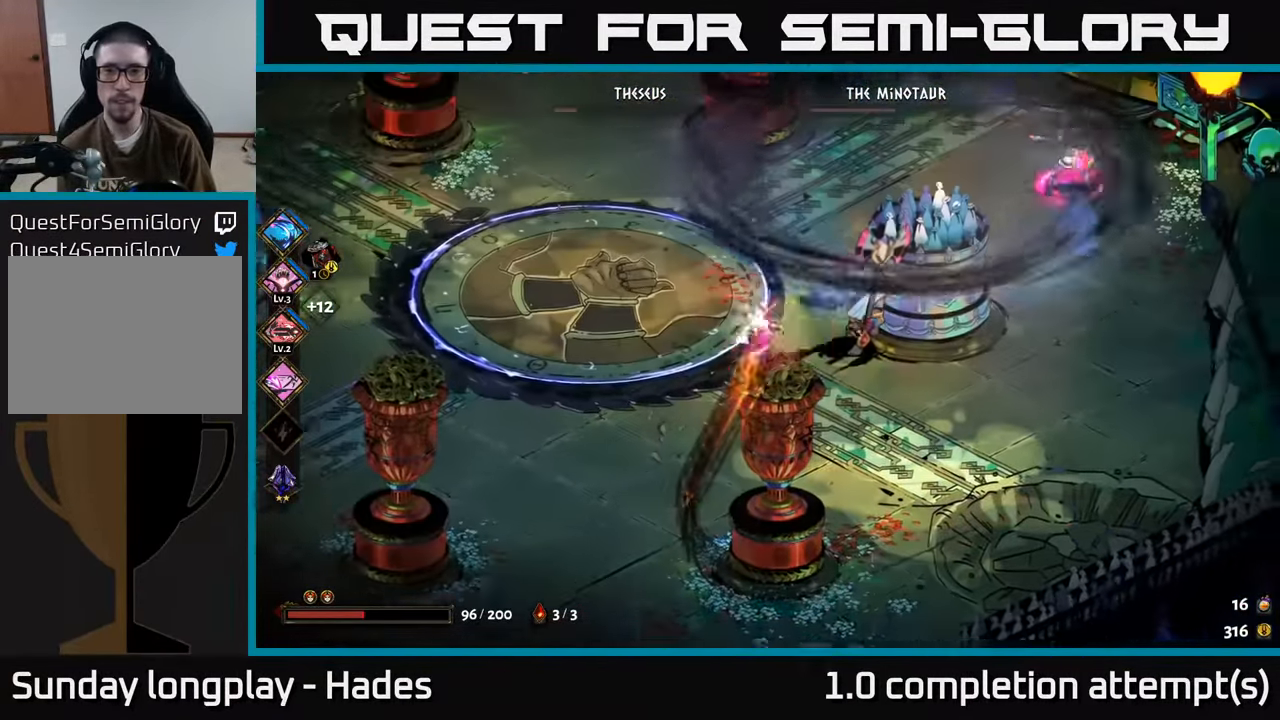
{"buttons": ["X"], "left_stick": "down-right", "events": [[200, "left_stick", "down-right"], [350, "A", "down"], [467, "X", "down"], [500, "A", "up"]]}
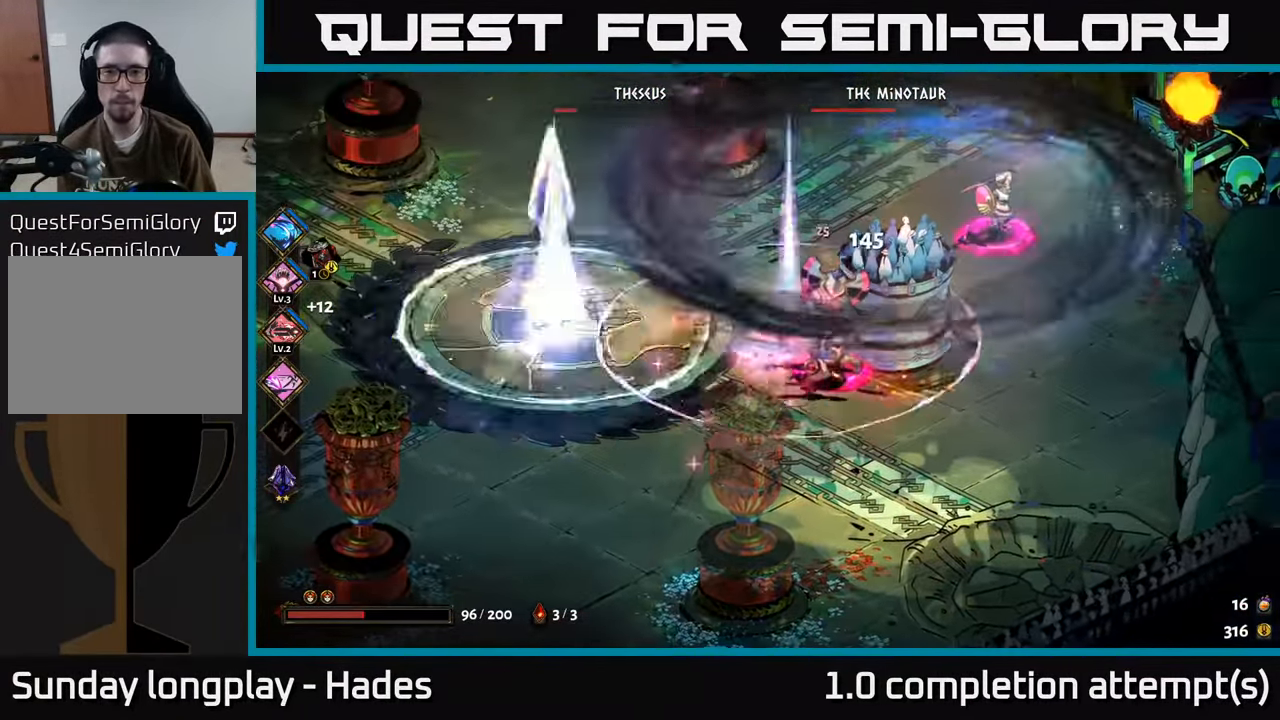
{"buttons": ["B"], "left_stick": "right", "events": [[100, "X", "up"], [117, "A", "down"], [234, "left_stick", "right"], [267, "A", "up"], [500, "B", "down"]]}
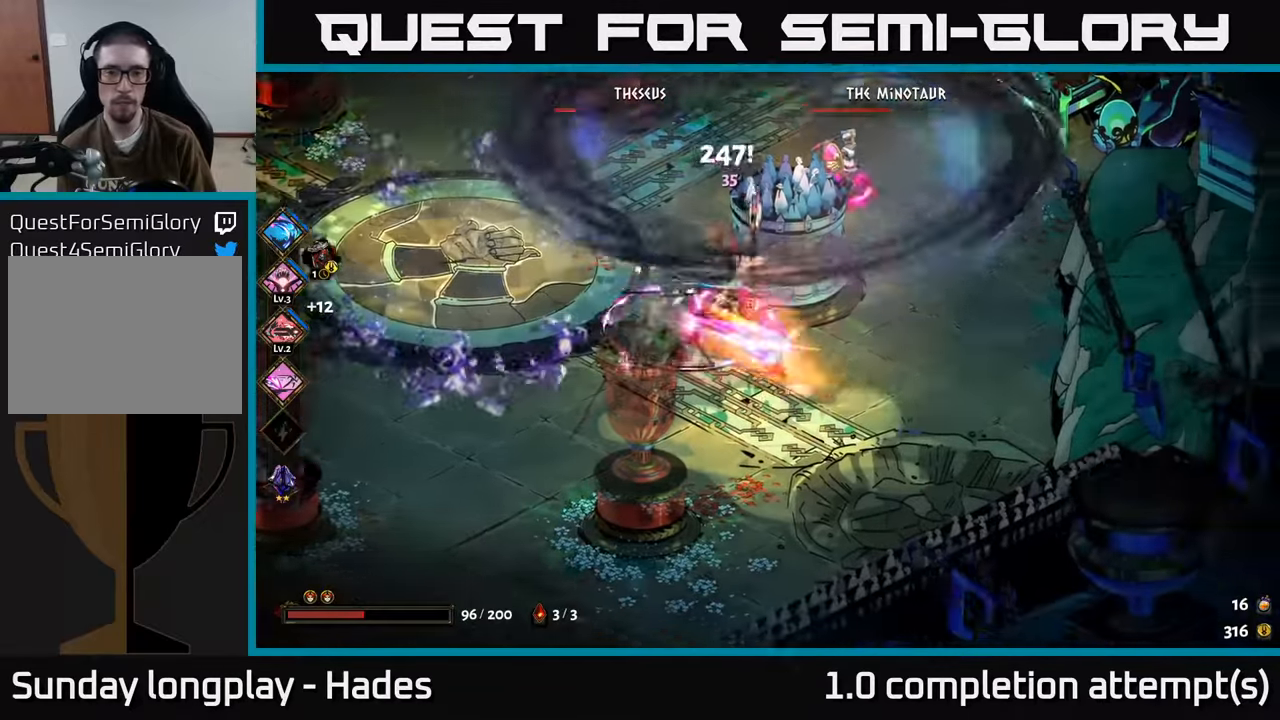
{"buttons": ["A"], "left_stick": "down-left", "events": [[117, "B", "up"], [150, "left_stick", "up"], [317, "left_stick", "down-left"], [500, "A", "down"]]}
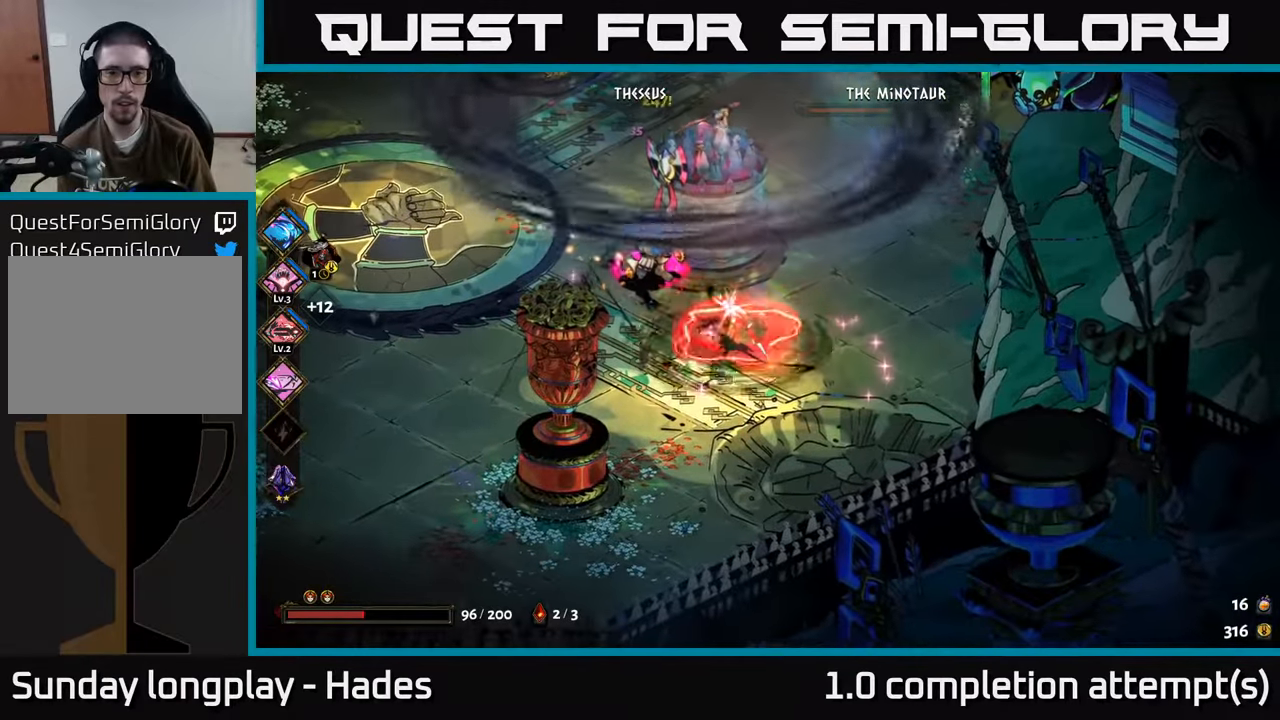
{"buttons": [], "left_stick": "up", "events": [[134, "A", "up"], [184, "left_stick", "left"], [300, "left_stick", "up-left"], [434, "left_stick", "up"]]}
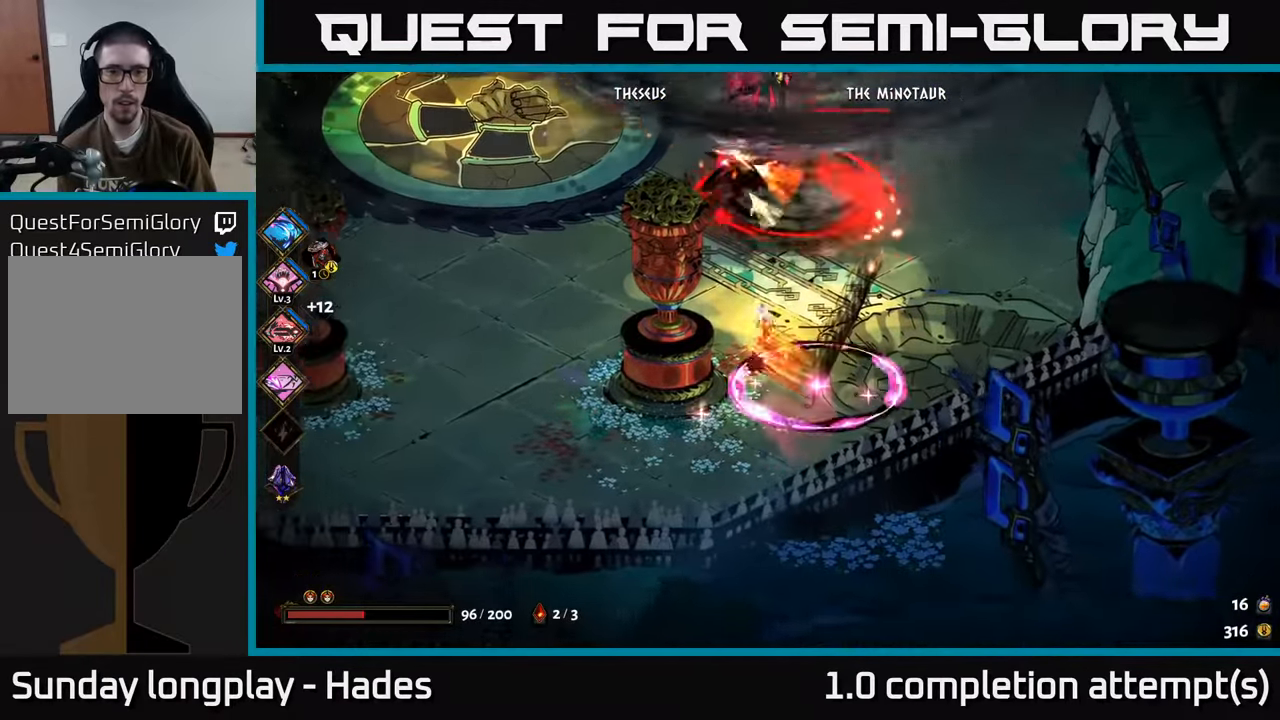
{"buttons": [], "left_stick": "up", "events": [[34, "B", "down"], [150, "B", "up"], [384, "B", "down"], [467, "B", "up"]]}
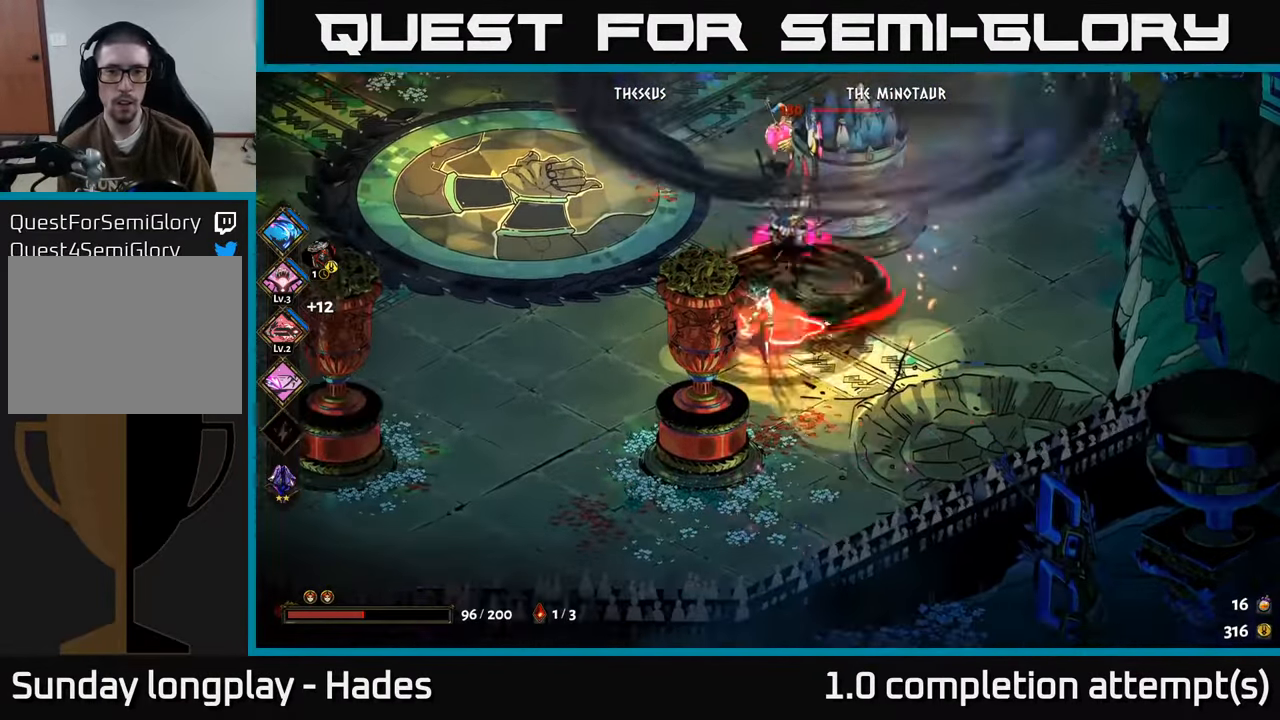
{"buttons": ["A"], "left_stick": "down", "events": [[34, "B", "down"], [150, "B", "up"], [317, "left_stick", "down"], [434, "A", "down"]]}
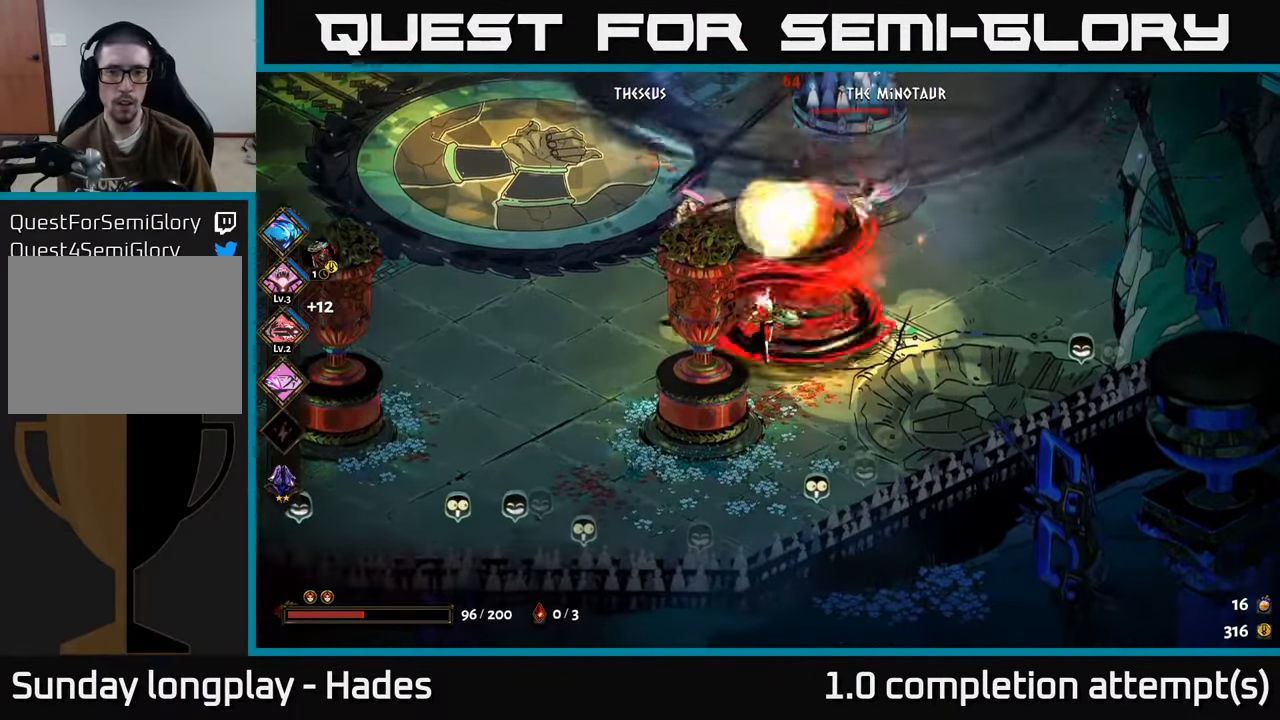
{"buttons": [], "left_stick": "up-left", "events": [[34, "A", "up"], [150, "left_stick", "left"], [350, "left_stick", "up-left"]]}
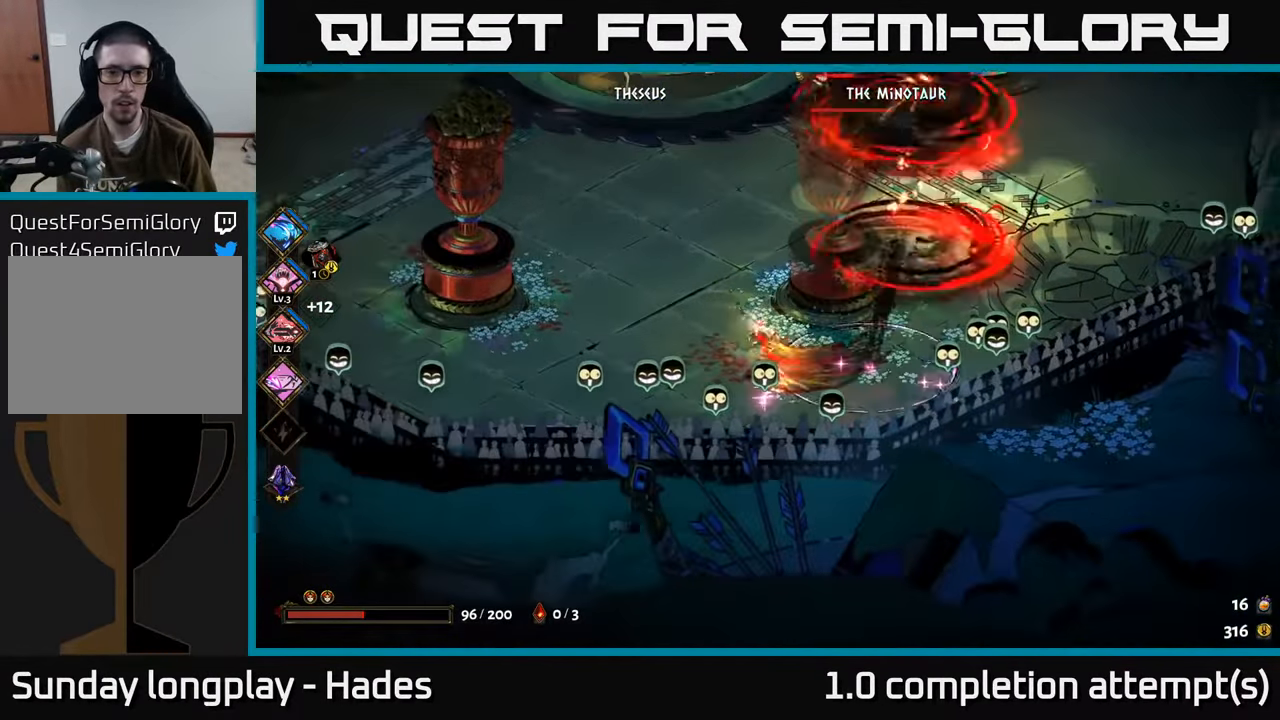
{"buttons": ["A", "X"], "left_stick": "right", "events": [[317, "left_stick", "up"], [450, "A", "down"], [467, "left_stick", "right"], [500, "X", "down"]]}
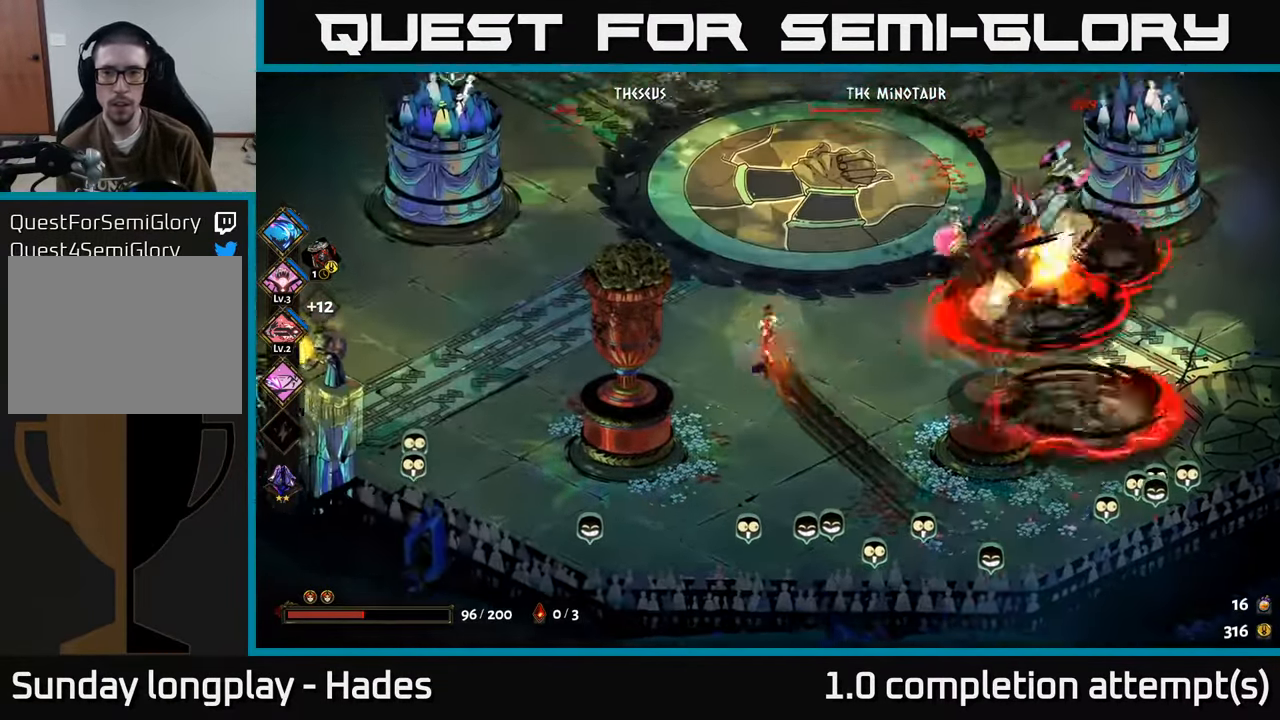
{"buttons": [], "left_stick": "right", "events": [[50, "A", "up"], [117, "X", "up"], [267, "Y", "down"], [334, "Y", "up"]]}
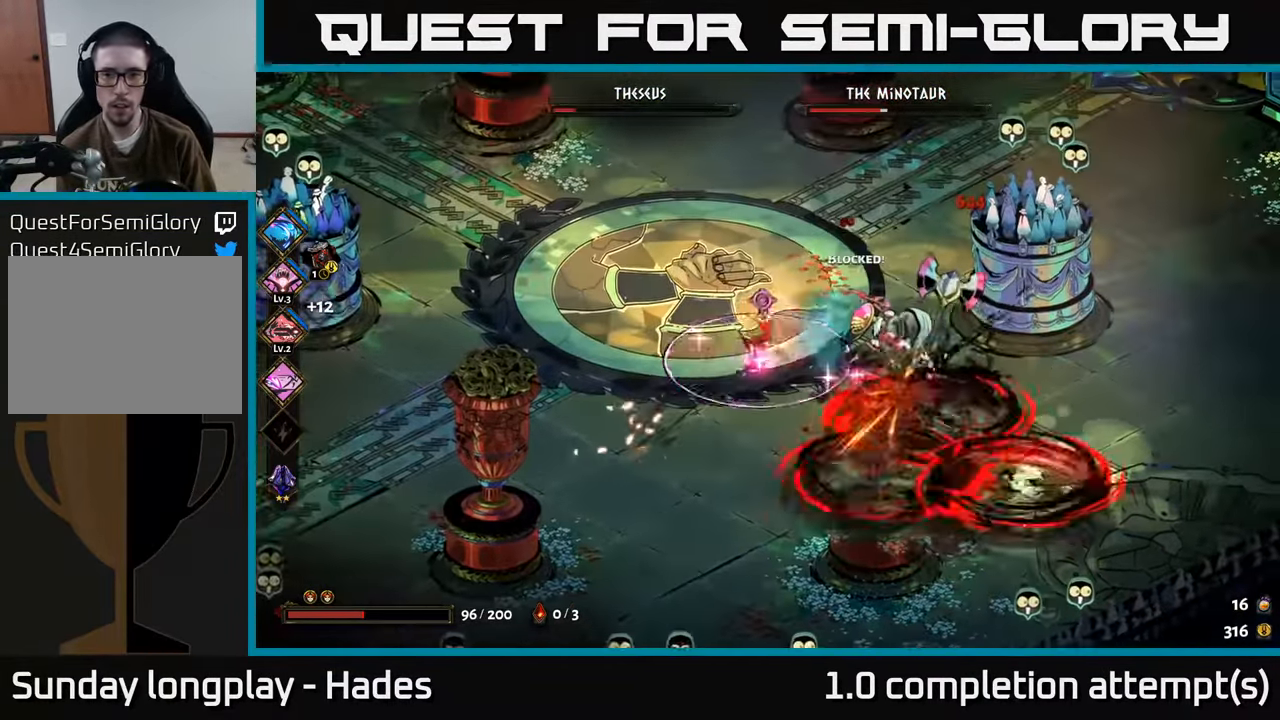
{"buttons": ["A"], "left_stick": "right", "events": [[284, "A", "down"], [417, "A", "up"], [484, "A", "down"]]}
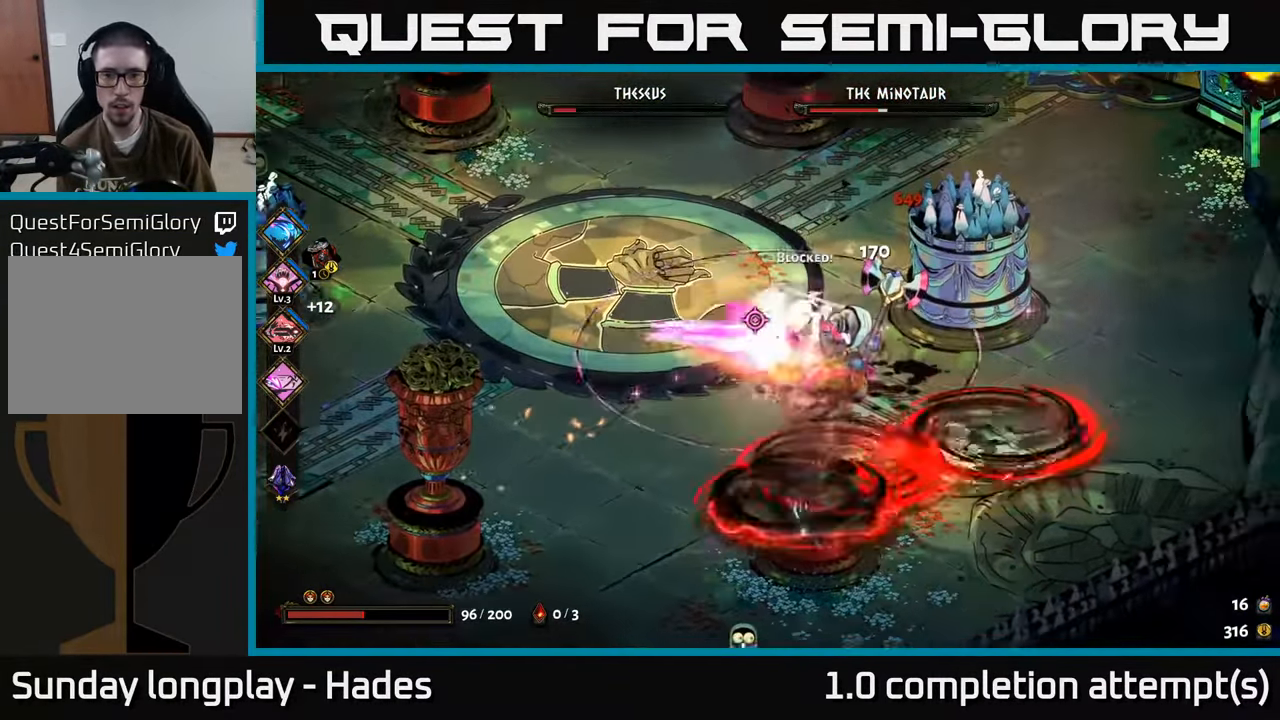
{"buttons": [], "left_stick": "up-right", "events": [[84, "A", "up"], [150, "A", "down"], [217, "left_stick", "up-right"], [250, "A", "up"]]}
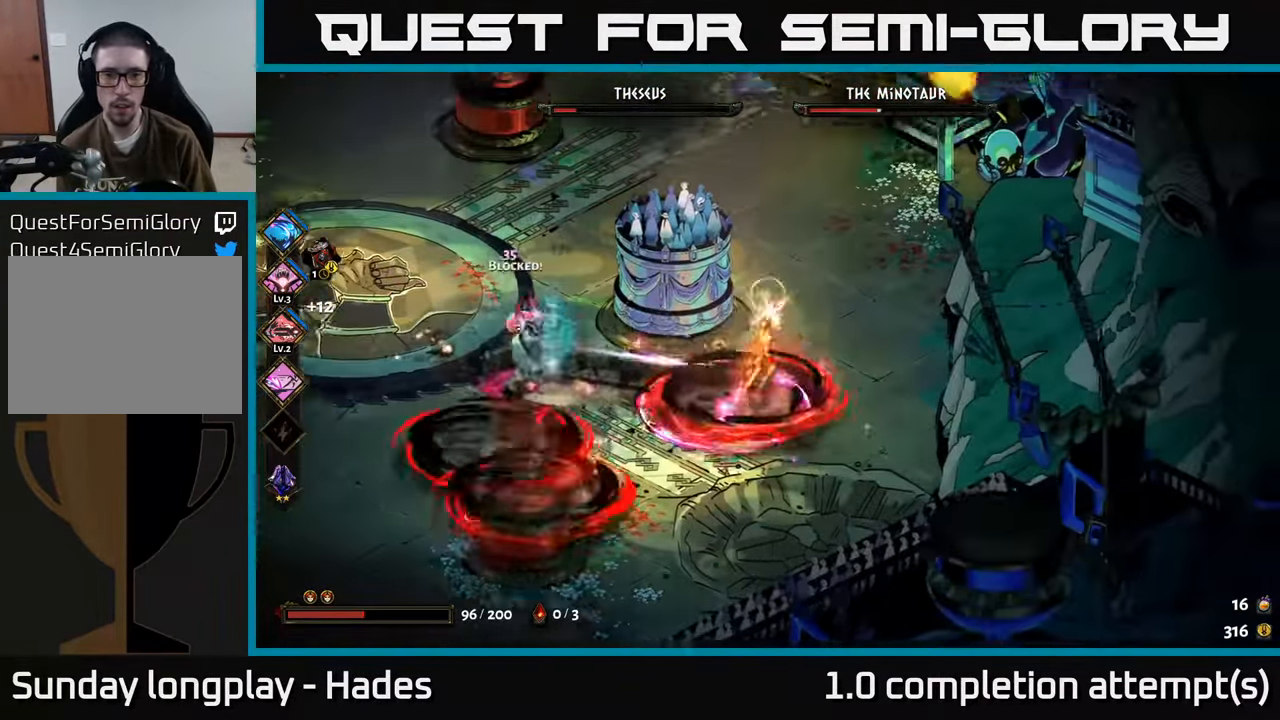
{"buttons": [], "left_stick": "down-left", "events": [[17, "left_stick", "up"], [283, "left_stick", "left"], [333, "left_stick", "down-left"]]}
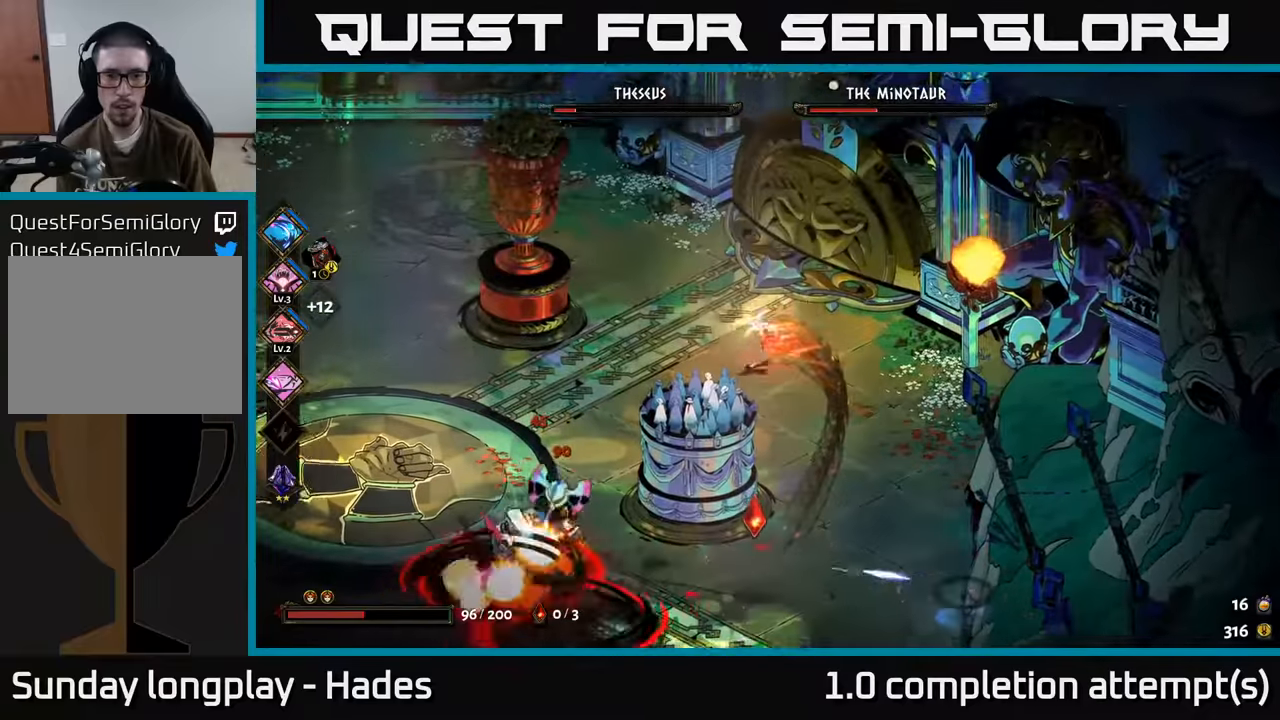
{"buttons": [], "left_stick": "up-left", "events": [[16, "A", "down"], [116, "A", "up"], [200, "A", "down"], [283, "A", "up"], [316, "Y", "down"], [416, "Y", "up"], [500, "left_stick", "up-left"]]}
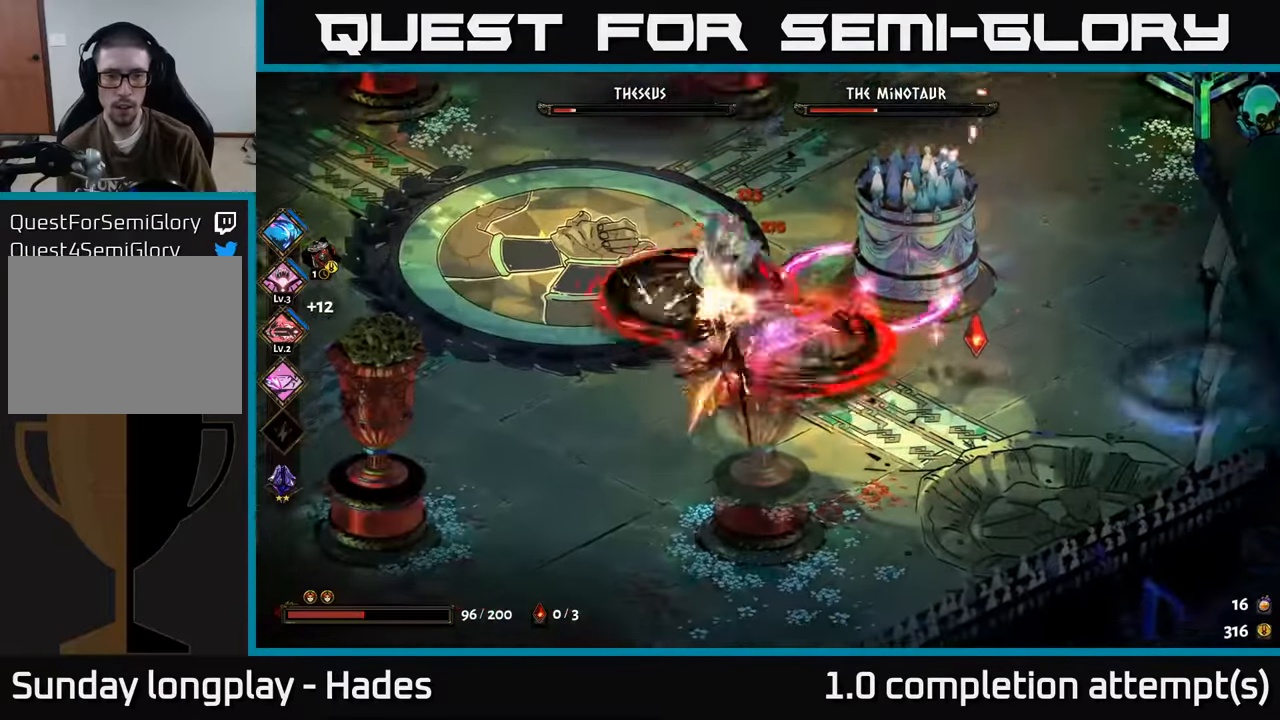
{"buttons": ["A", "X"], "left_stick": "down-left", "events": [[116, "left_stick", "up"], [350, "left_stick", "right"], [433, "A", "down"], [466, "left_stick", "down-left"], [483, "X", "down"]]}
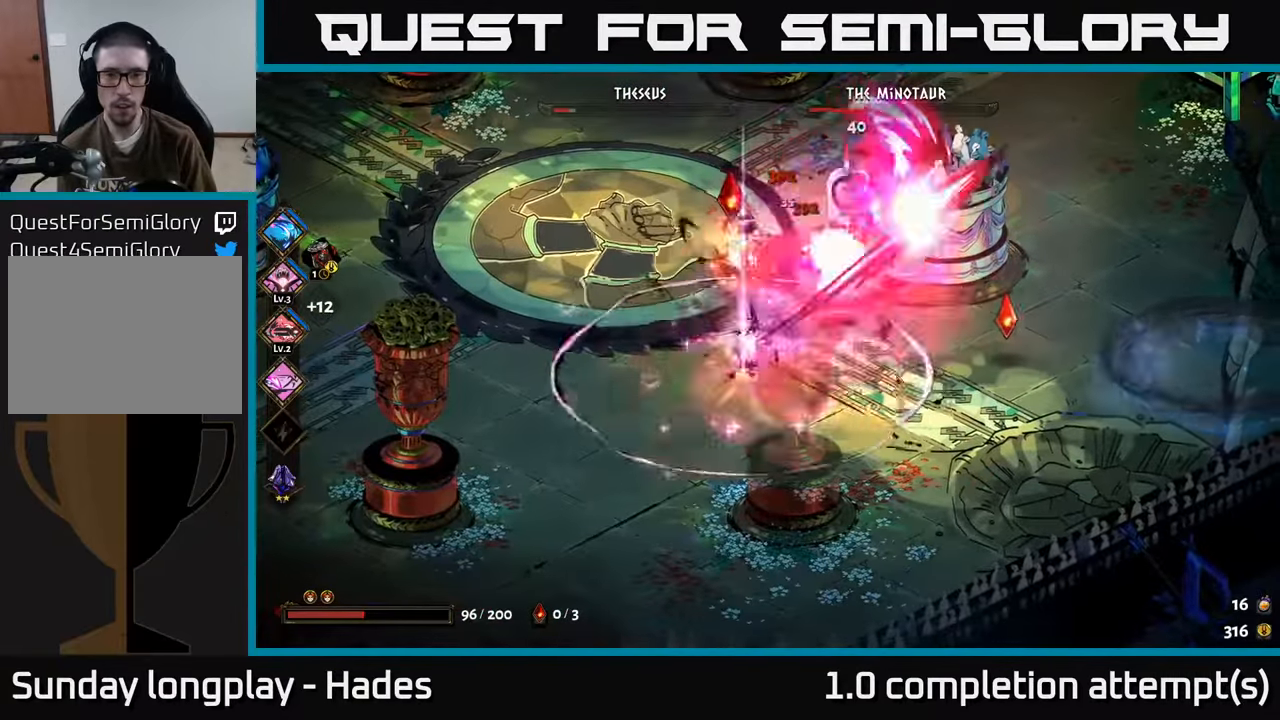
{"buttons": ["A"], "left_stick": "up", "events": [[16, "left_stick", "left"], [50, "A", "up"], [66, "X", "up"], [100, "left_stick", "up"], [166, "A", "down"], [183, "X", "down"], [233, "left_stick", "up-right"], [250, "A", "up"], [283, "X", "up"], [400, "left_stick", "up"], [416, "X", "down"], [500, "A", "down"], [500, "X", "up"]]}